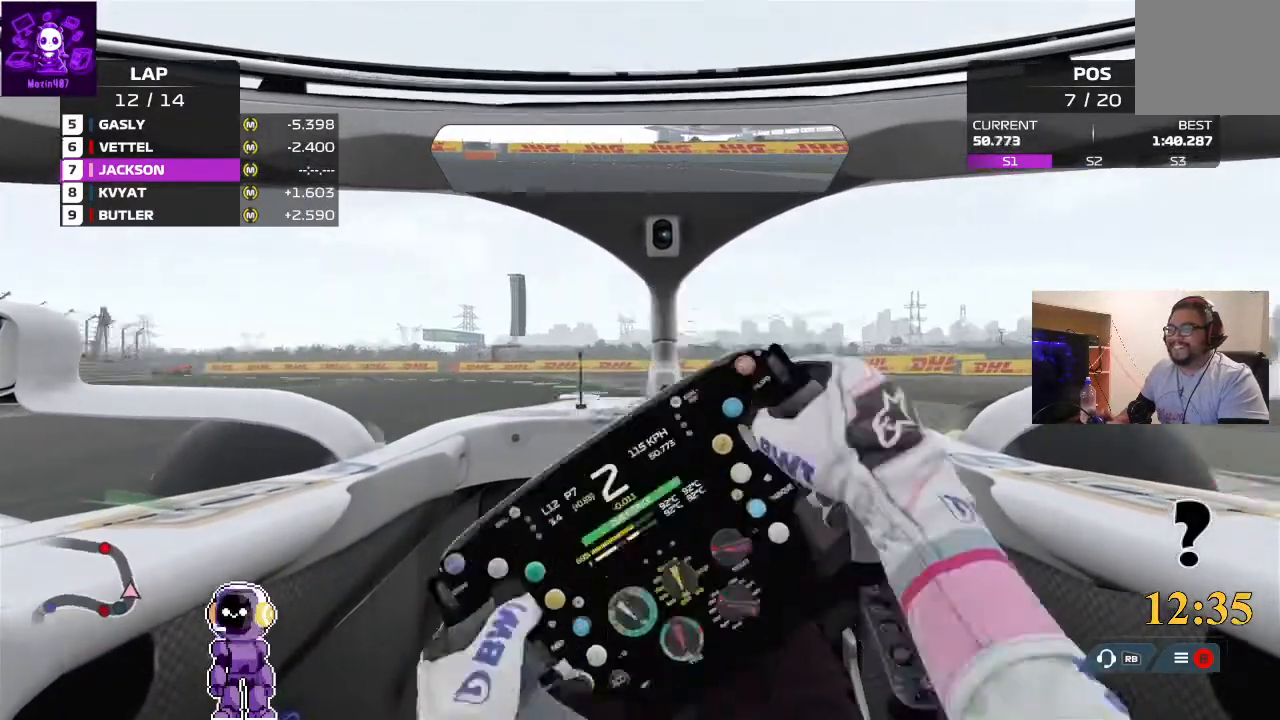
Gameplay with a controller (Xbox layout); each line is a JSON object with the inputs held at the frame after it. "events" lists button and stick changes between this image and that frame as [ms after this image, input, new state], when the widget could be followed in between.
{"buttons": ["R2"], "left_stick": "down-left", "right_stick": "center", "events": []}
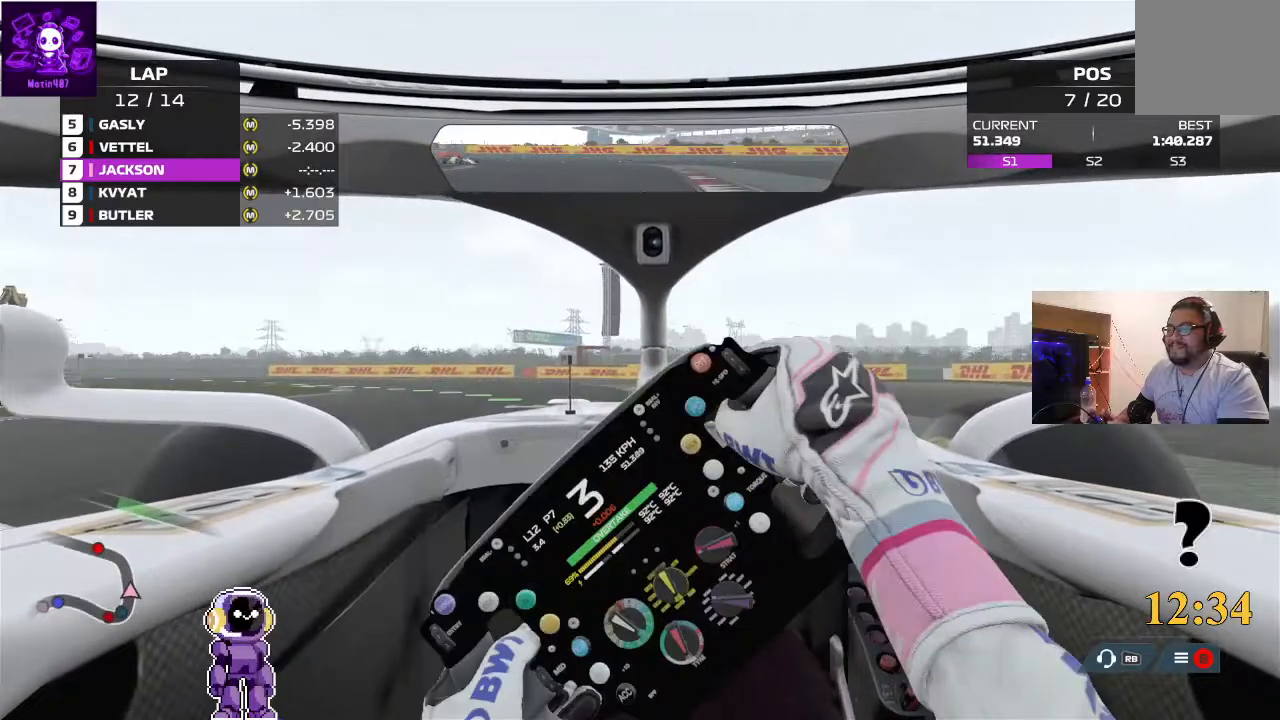
{"buttons": ["R2"], "left_stick": "down-left", "right_stick": "center", "events": []}
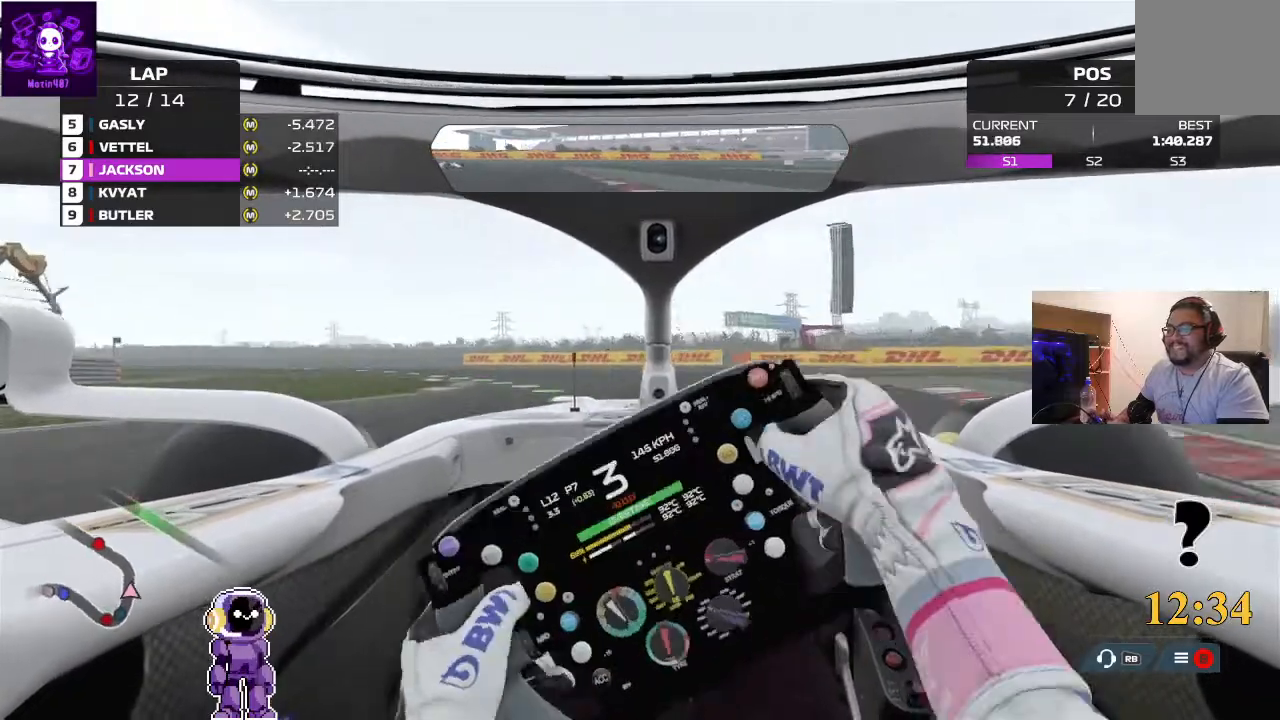
{"buttons": ["R2"], "left_stick": "down-left", "right_stick": "center", "events": []}
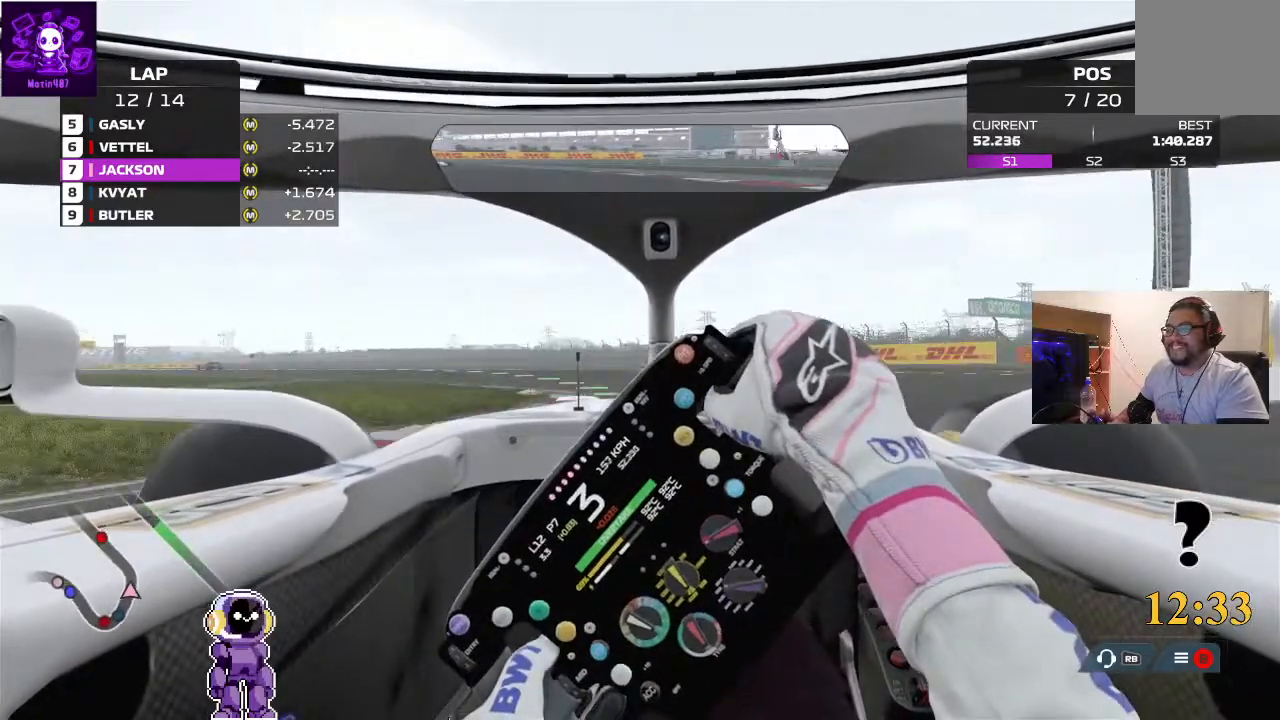
{"buttons": ["R2"], "left_stick": "down-left", "right_stick": "center", "events": []}
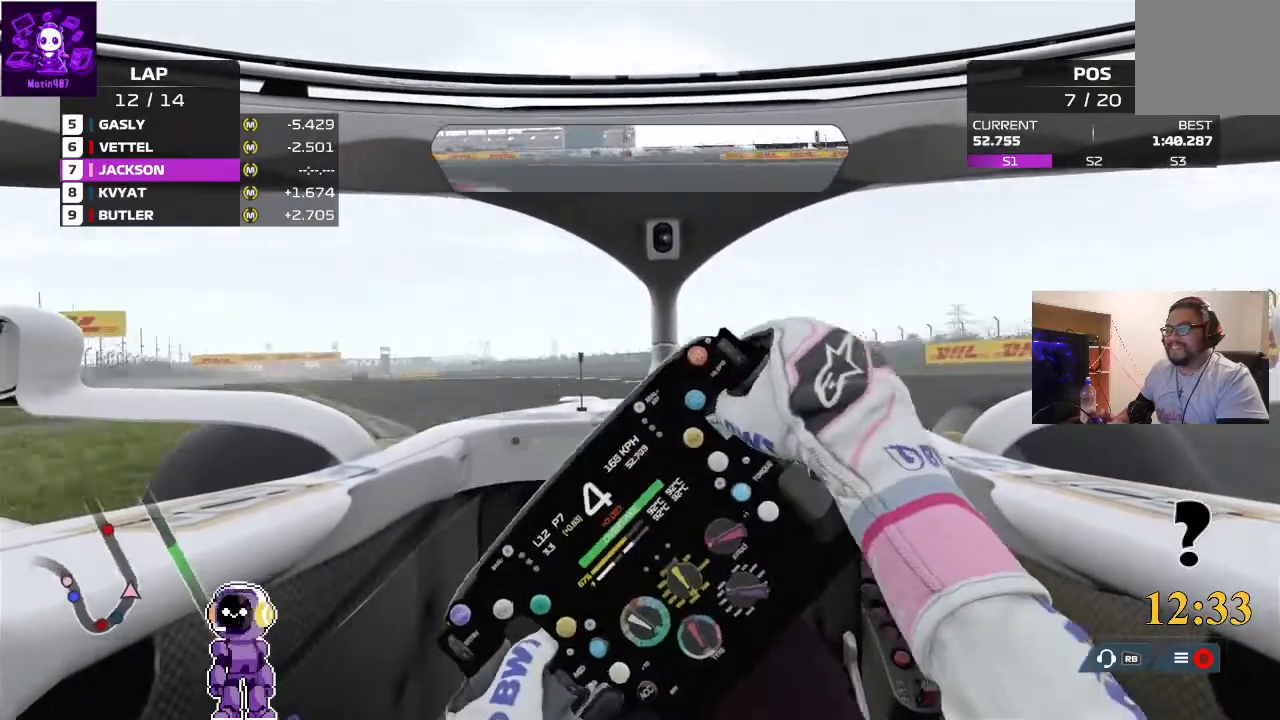
{"buttons": ["R2"], "left_stick": "left", "right_stick": "center", "events": [[100, "left_stick", "center"], [167, "left_stick", "left"]]}
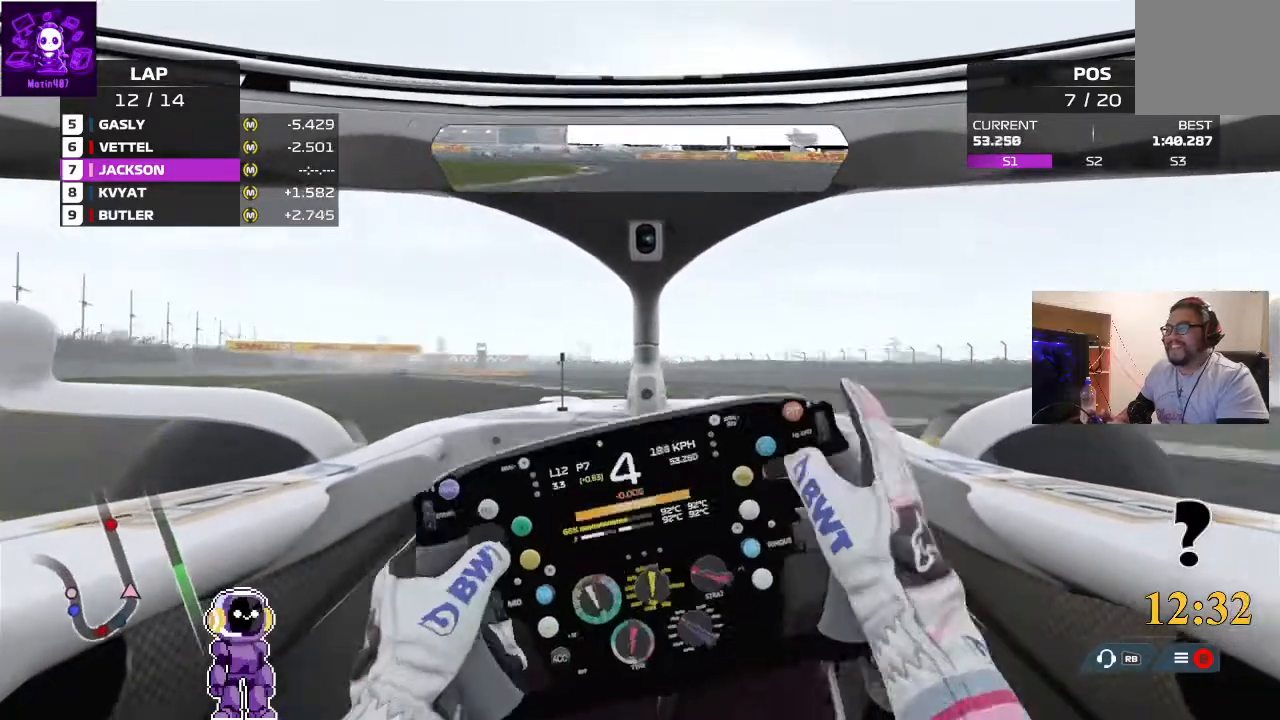
{"buttons": ["R2"], "left_stick": "center", "right_stick": "center", "events": [[333, "left_stick", "down-left"], [500, "left_stick", "center"]]}
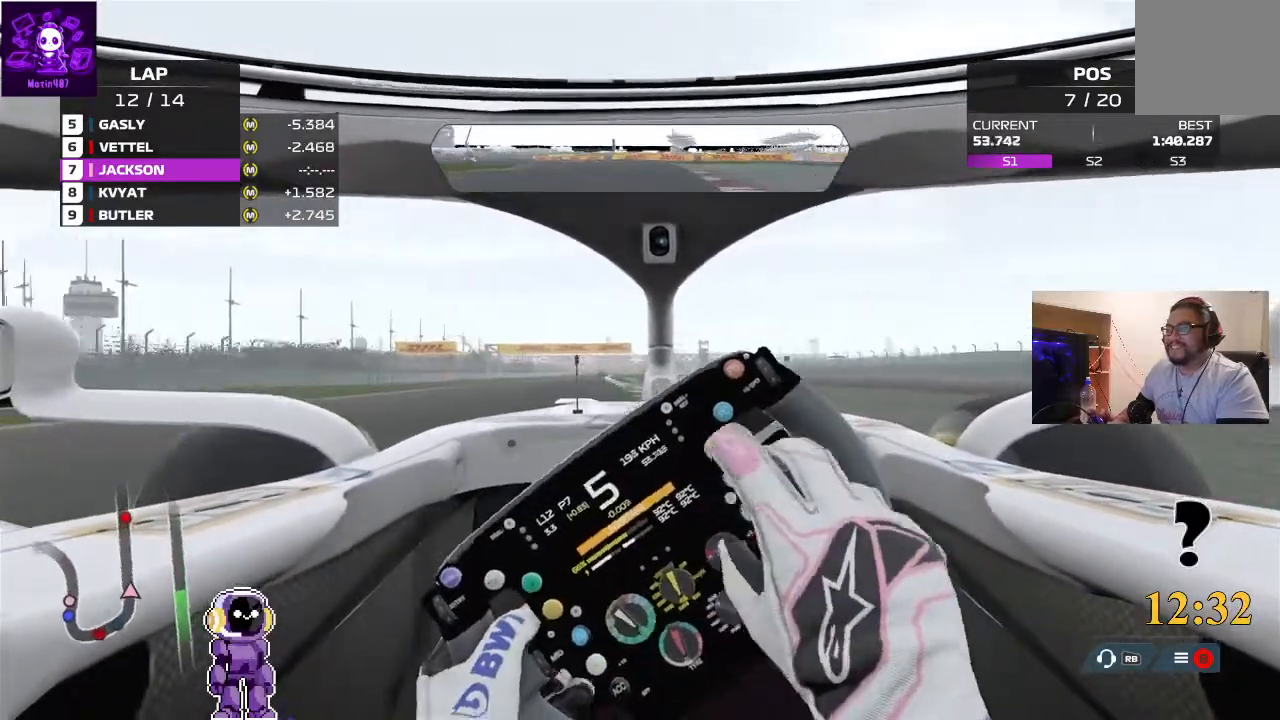
{"buttons": ["R2"], "left_stick": "left", "right_stick": "center", "events": [[133, "left_stick", "left"]]}
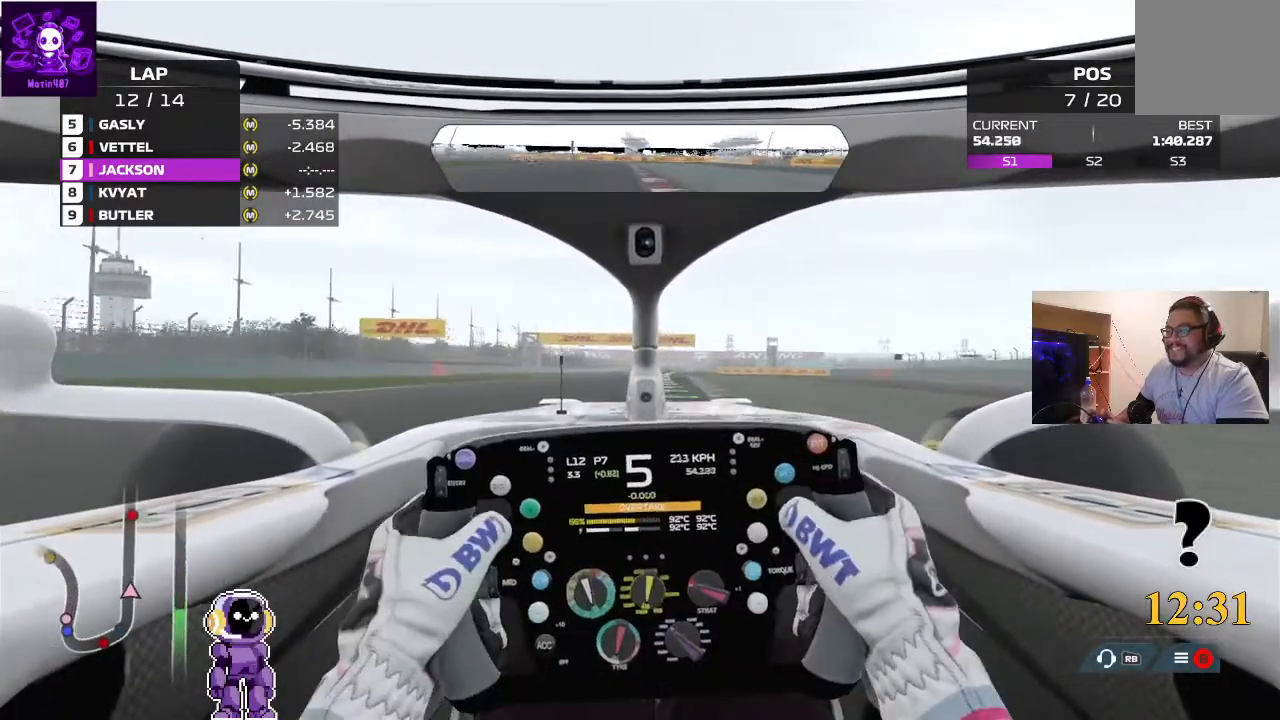
{"buttons": ["R2"], "left_stick": "center", "right_stick": "center", "events": [[33, "left_stick", "center"], [167, "left_stick", "right"], [400, "left_stick", "center"]]}
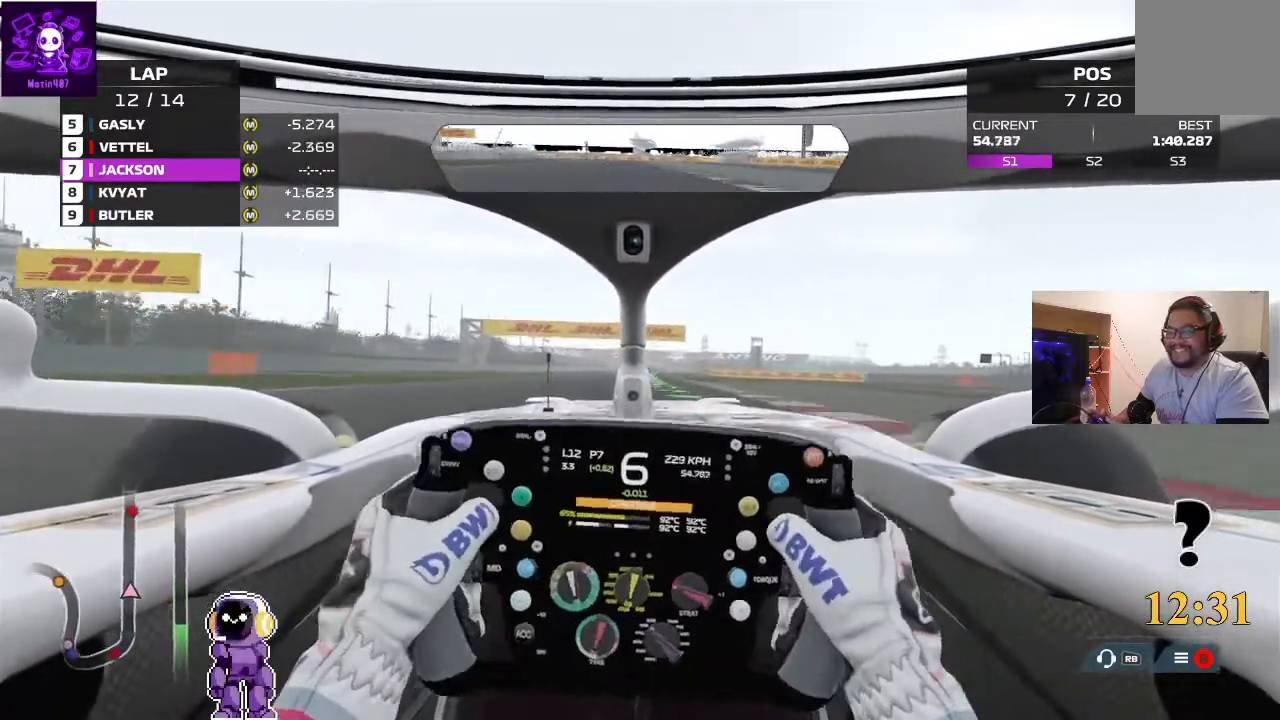
{"buttons": ["R2"], "left_stick": "center", "right_stick": "center", "events": []}
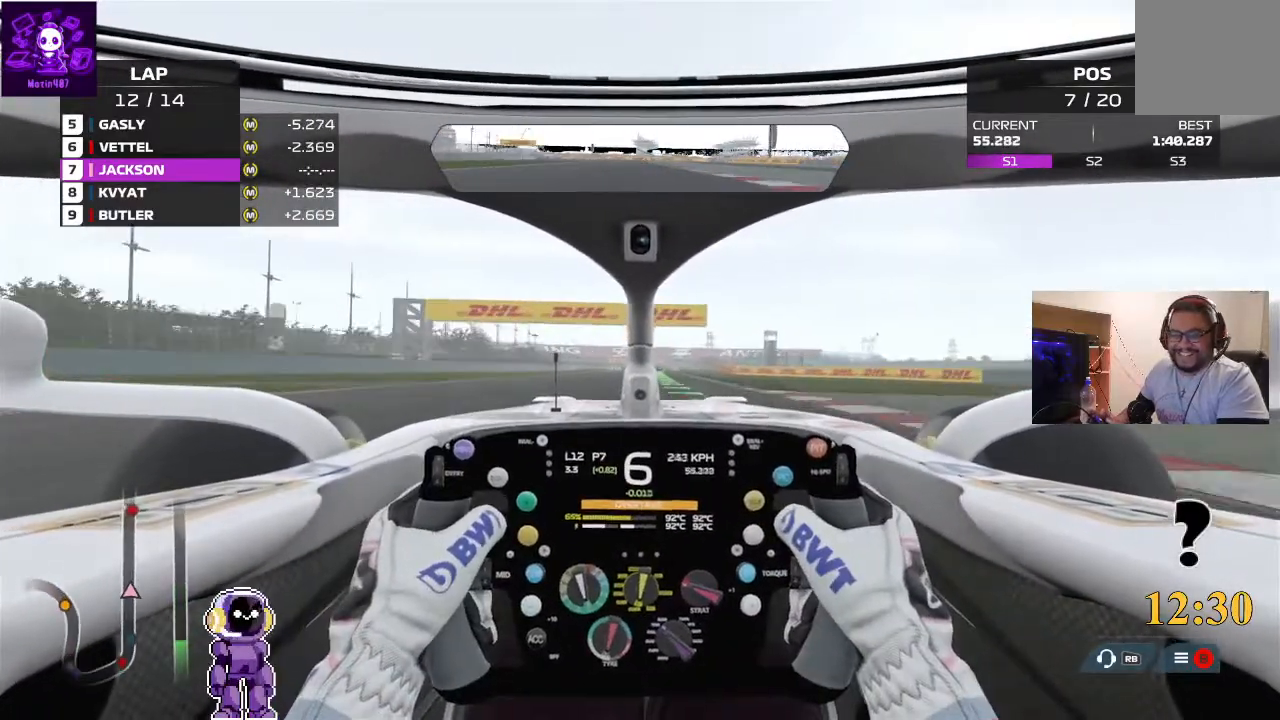
{"buttons": ["R2"], "left_stick": "right", "right_stick": "center", "events": [[467, "left_stick", "right"]]}
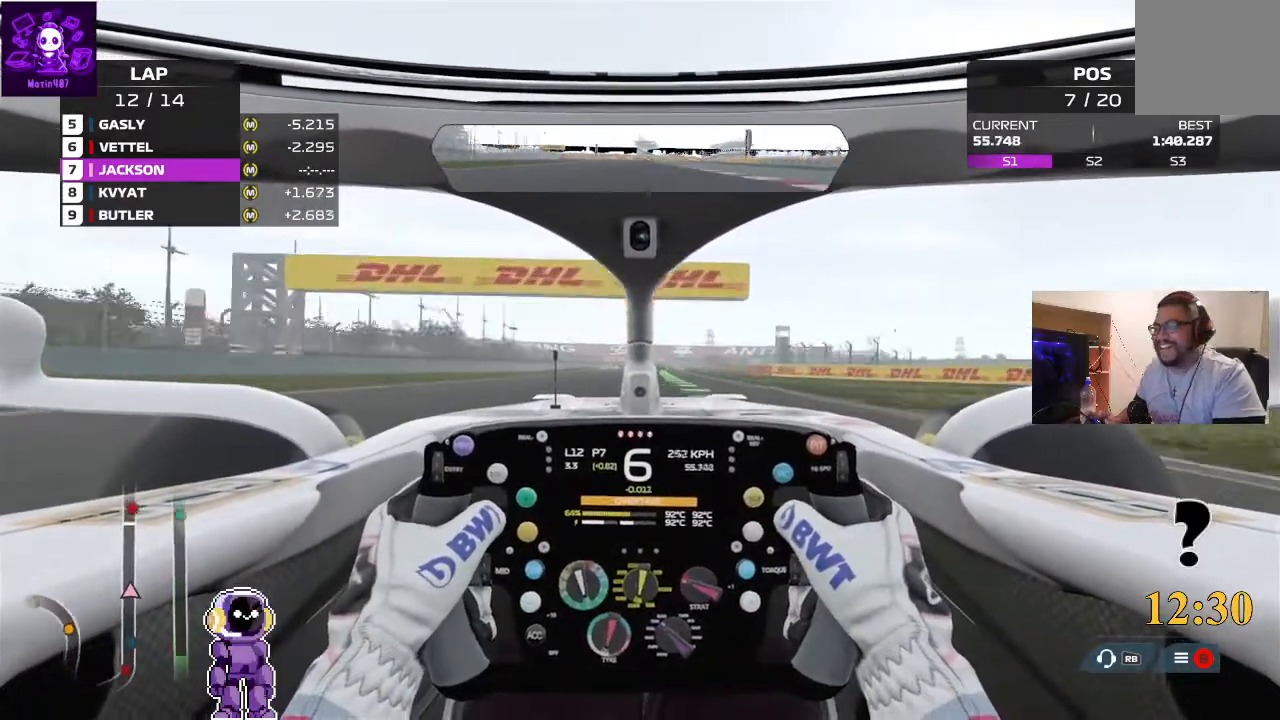
{"buttons": ["R2"], "left_stick": "center", "right_stick": "center", "events": [[167, "left_stick", "center"]]}
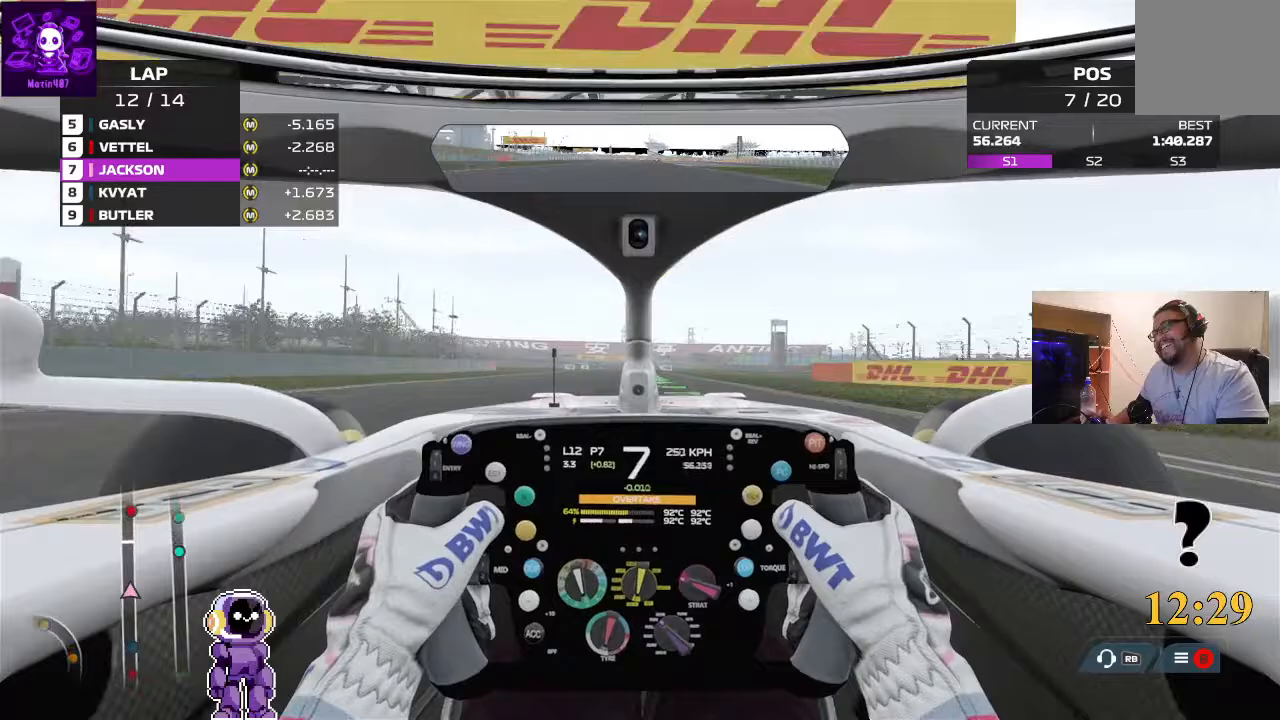
{"buttons": ["R2"], "left_stick": "center", "right_stick": "center", "events": [[133, "left_stick", "right"], [300, "left_stick", "center"]]}
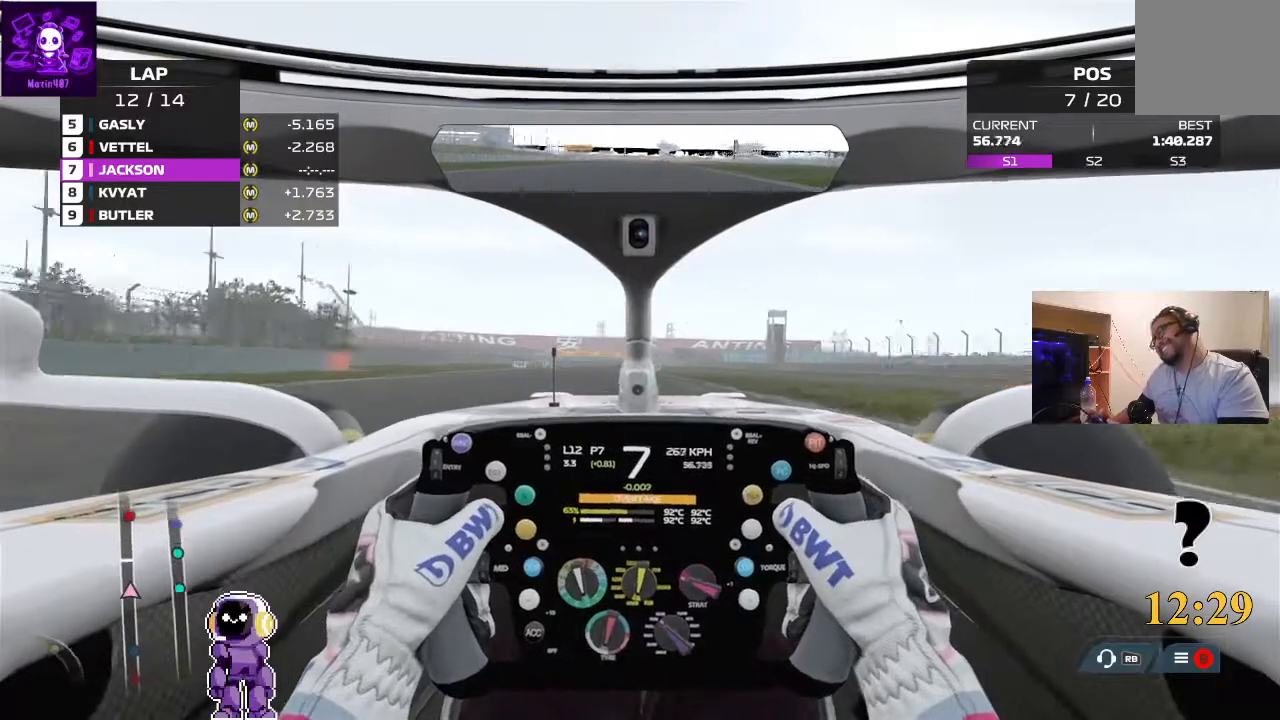
{"buttons": ["R2"], "left_stick": "center", "right_stick": "center", "events": [[233, "left_stick", "left"], [367, "left_stick", "center"]]}
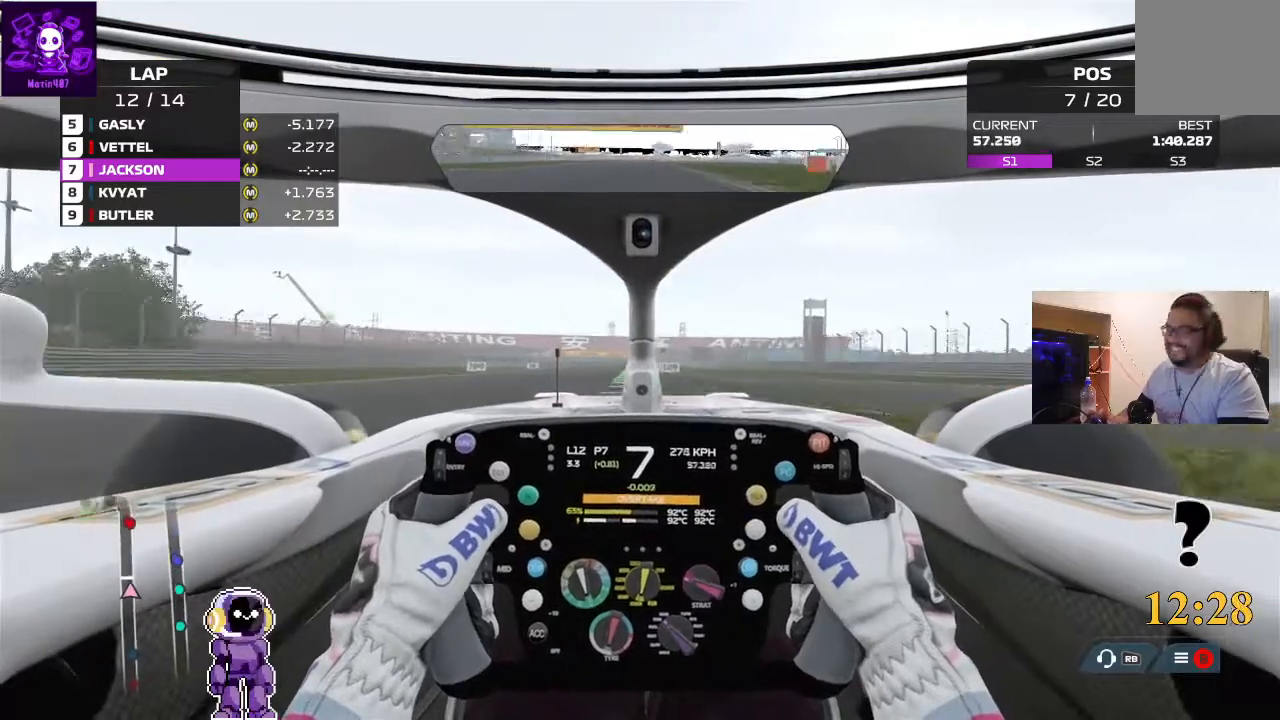
{"buttons": ["R2"], "left_stick": "left", "right_stick": "center", "events": [[267, "left_stick", "left"], [367, "left_stick", "center"], [467, "left_stick", "left"]]}
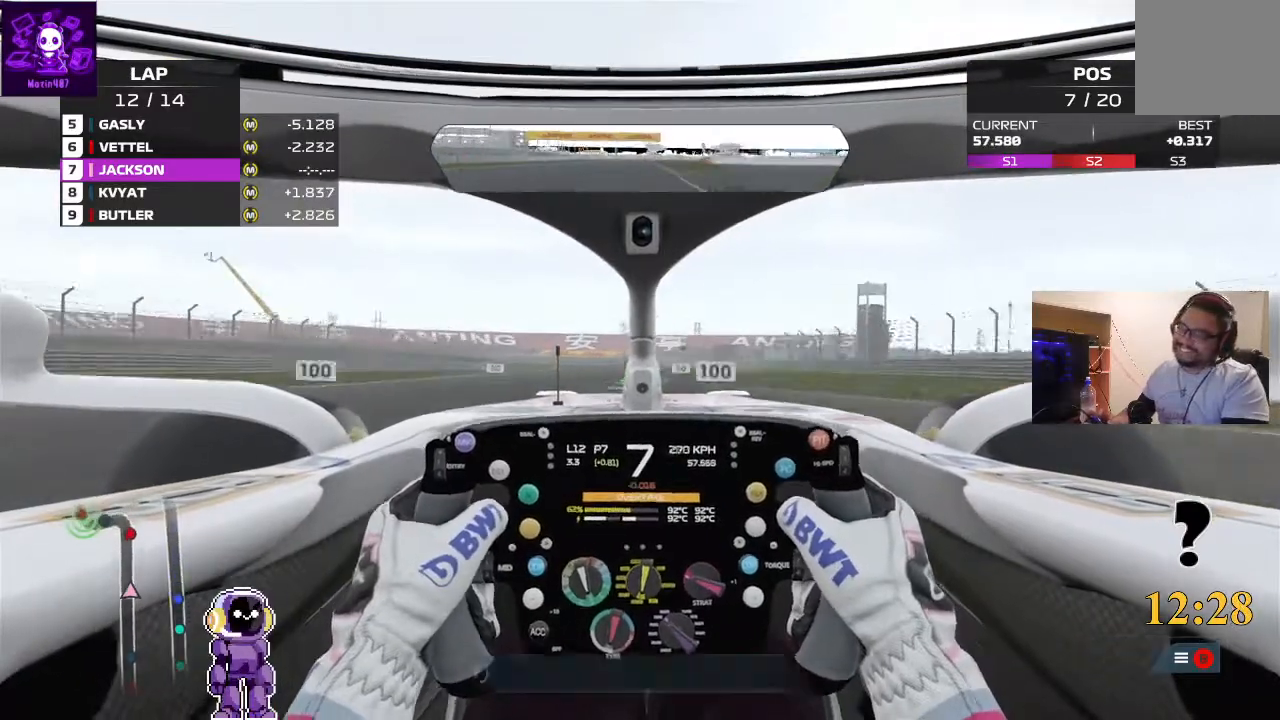
{"buttons": ["L2"], "left_stick": "right", "right_stick": "center", "events": [[67, "L2", "down"], [67, "R2", "up"], [367, "left_stick", "center"], [467, "left_stick", "right"]]}
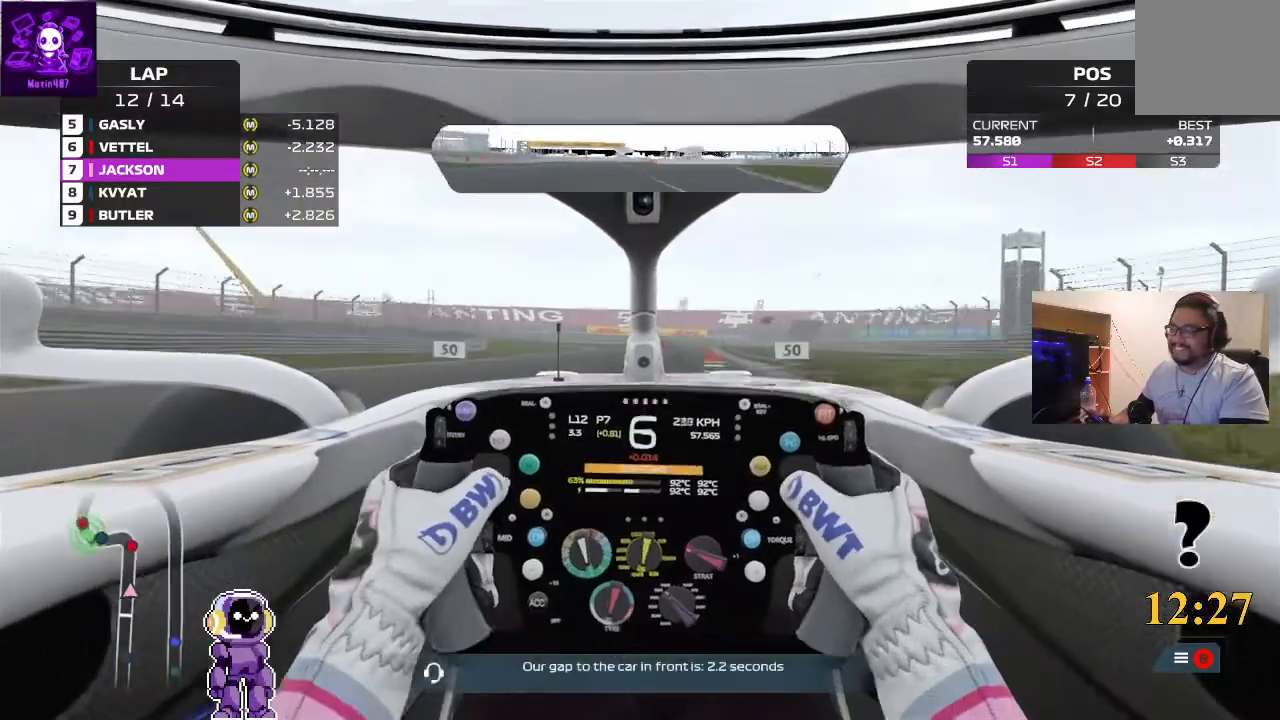
{"buttons": ["L2"], "left_stick": "center", "right_stick": "center", "events": [[300, "L2", "up"], [300, "left_stick", "center"], [467, "L2", "down"]]}
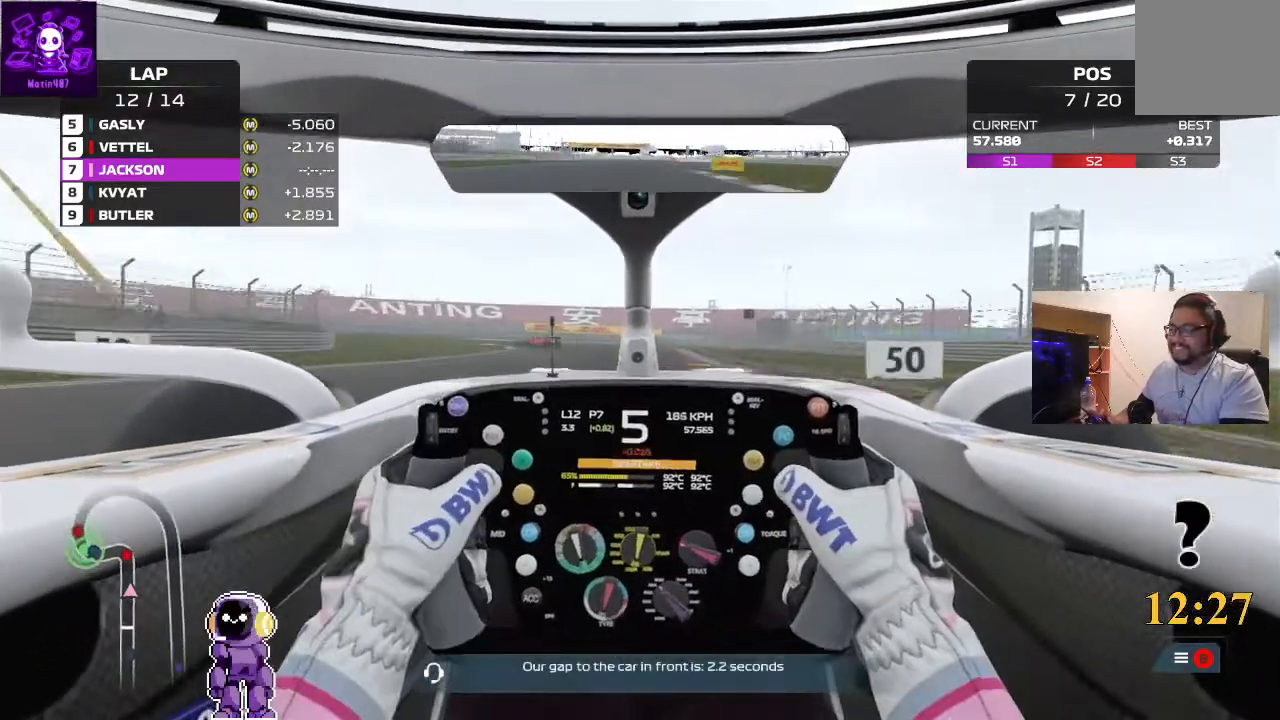
{"buttons": ["L2"], "left_stick": "center", "right_stick": "center", "events": [[167, "L2", "up"], [300, "L2", "down"], [400, "L2", "up"], [500, "L2", "down"]]}
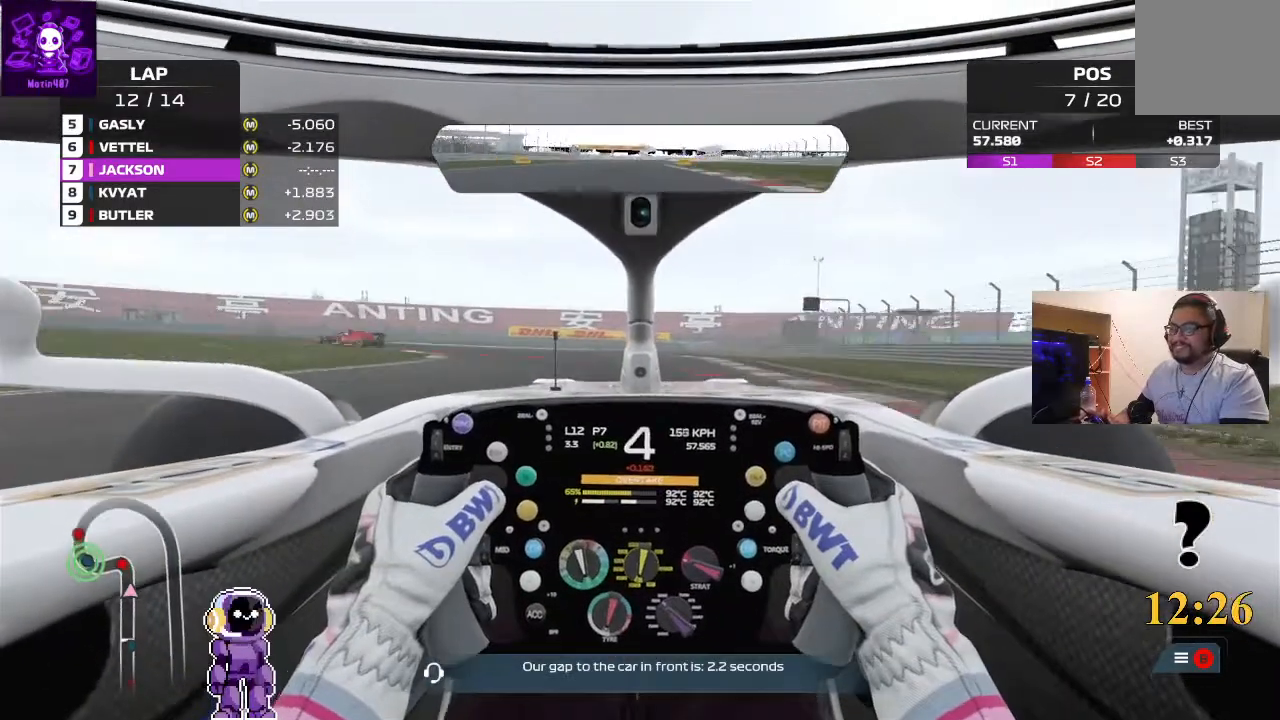
{"buttons": ["L2"], "left_stick": "left", "right_stick": "center", "events": [[500, "left_stick", "left"]]}
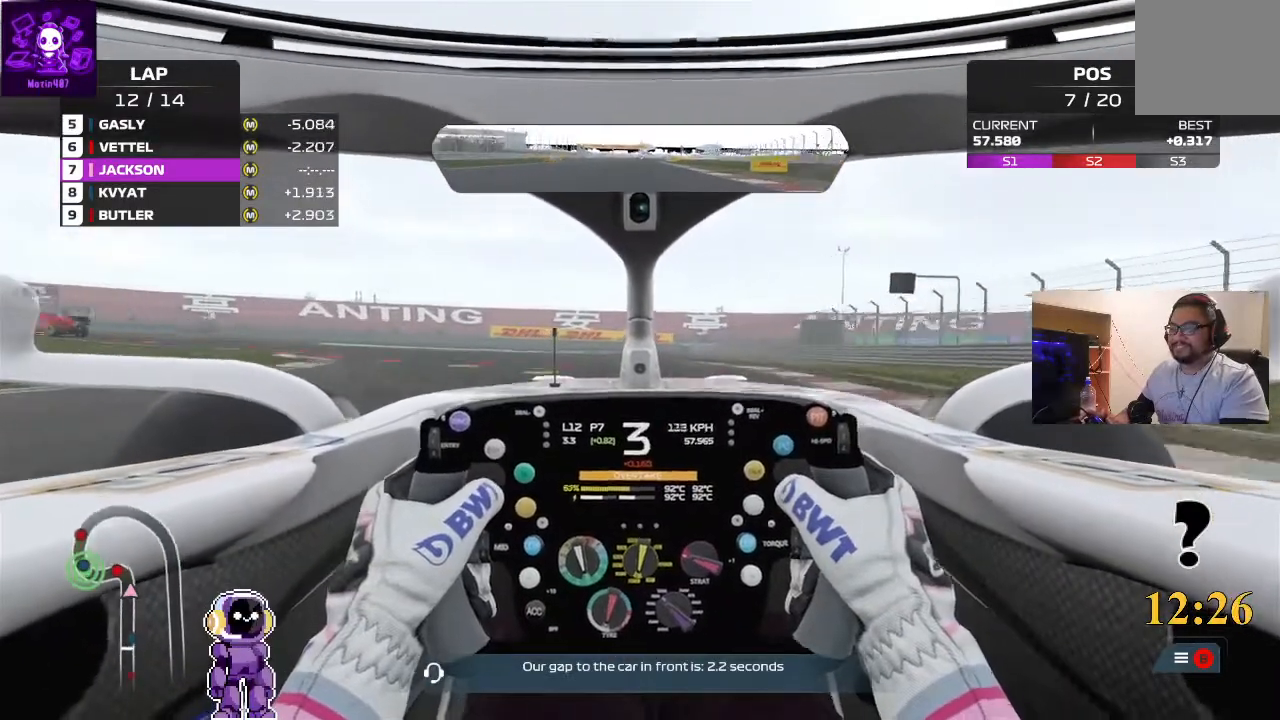
{"buttons": [], "left_stick": "left", "right_stick": "center", "events": [[100, "L2", "up"], [167, "L2", "down"], [433, "L2", "up"]]}
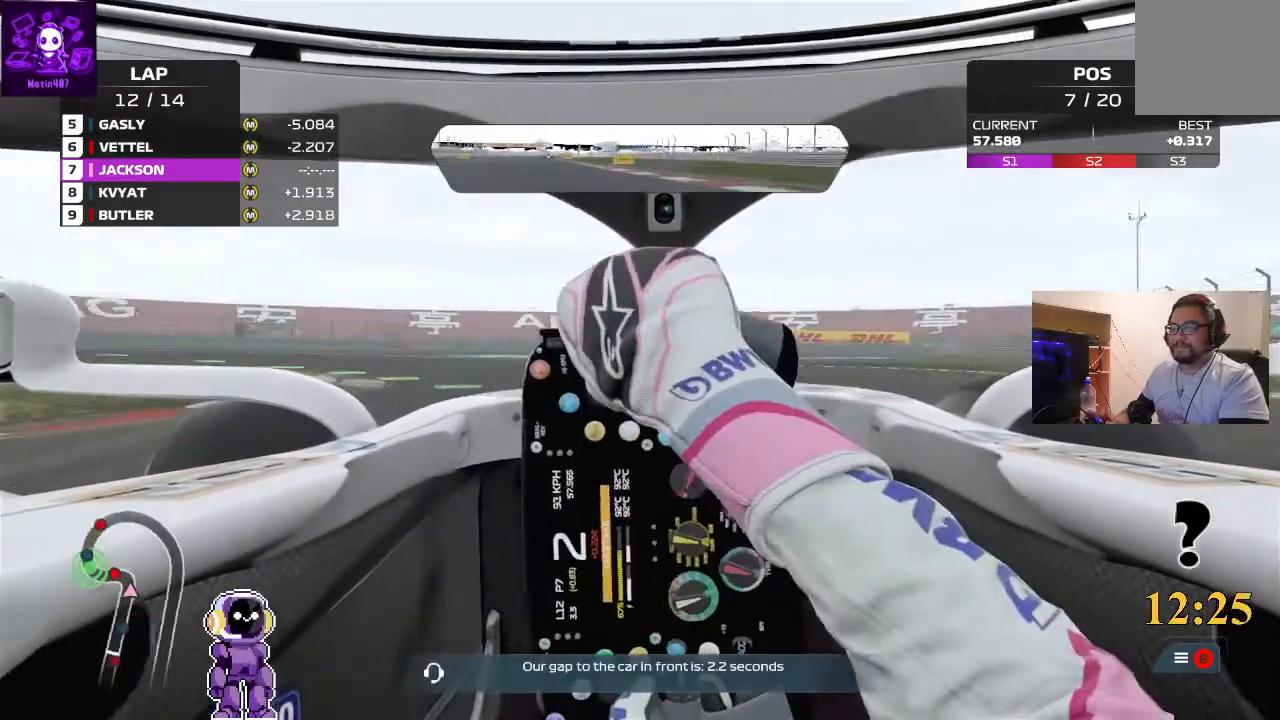
{"buttons": [], "left_stick": "left", "right_stick": "center", "events": [[33, "R2", "down"], [200, "R2", "up"], [300, "L2", "down"], [500, "L2", "up"]]}
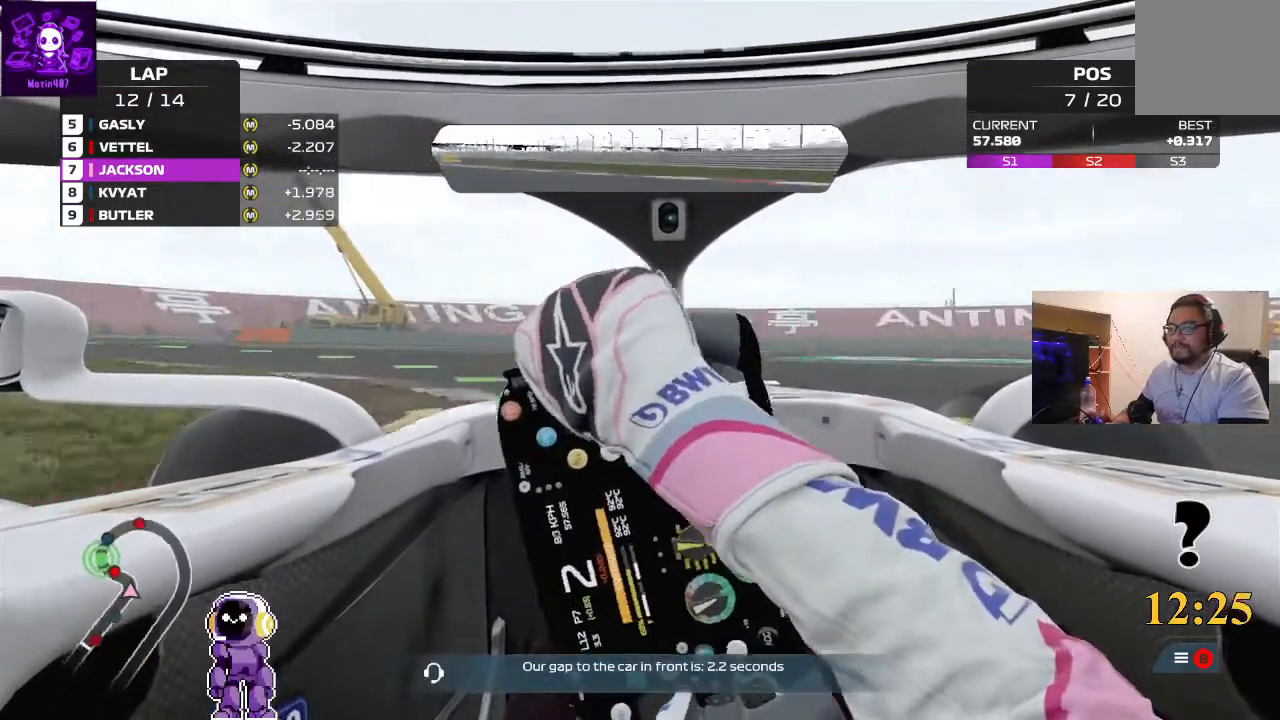
{"buttons": ["R2"], "left_stick": "left", "right_stick": "center", "events": [[233, "R2", "down"], [300, "R2", "up"], [400, "R2", "down"]]}
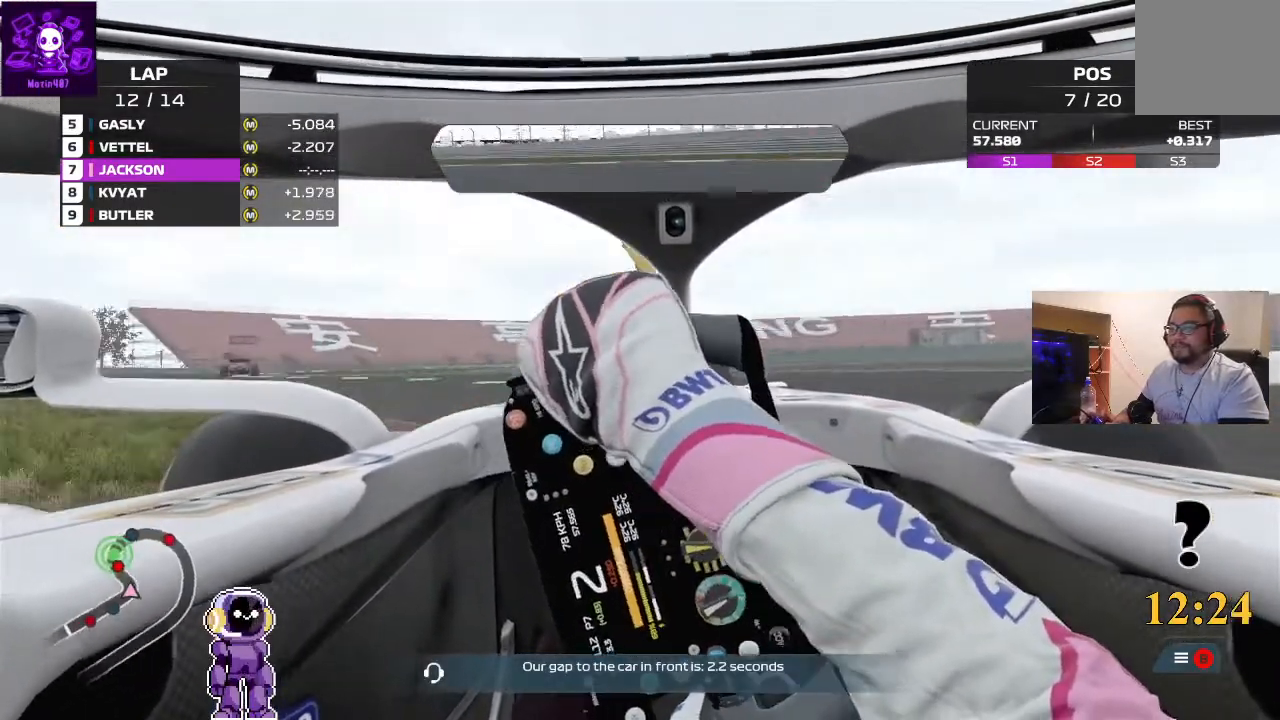
{"buttons": ["R2"], "left_stick": "right", "right_stick": "center", "events": [[67, "R2", "up"], [167, "R2", "down"], [333, "left_stick", "right"]]}
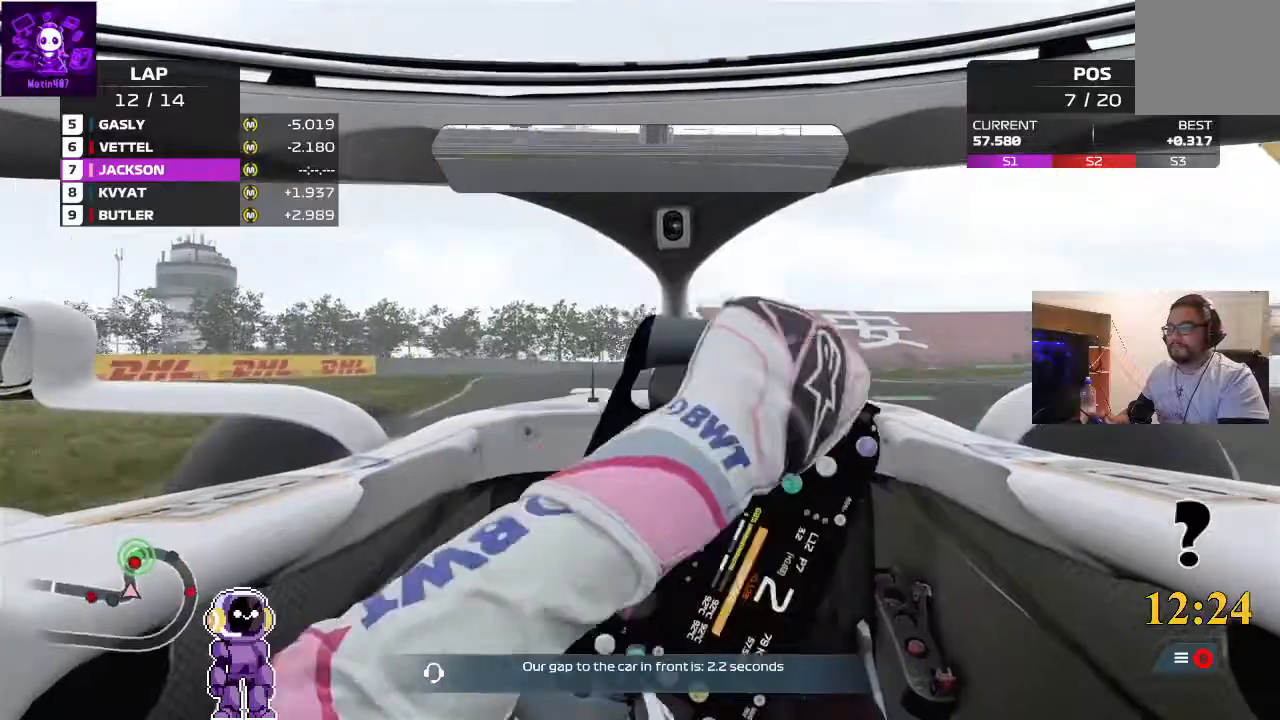
{"buttons": ["R2"], "left_stick": "right", "right_stick": "center", "events": [[233, "left_stick", "center"], [300, "left_stick", "right"]]}
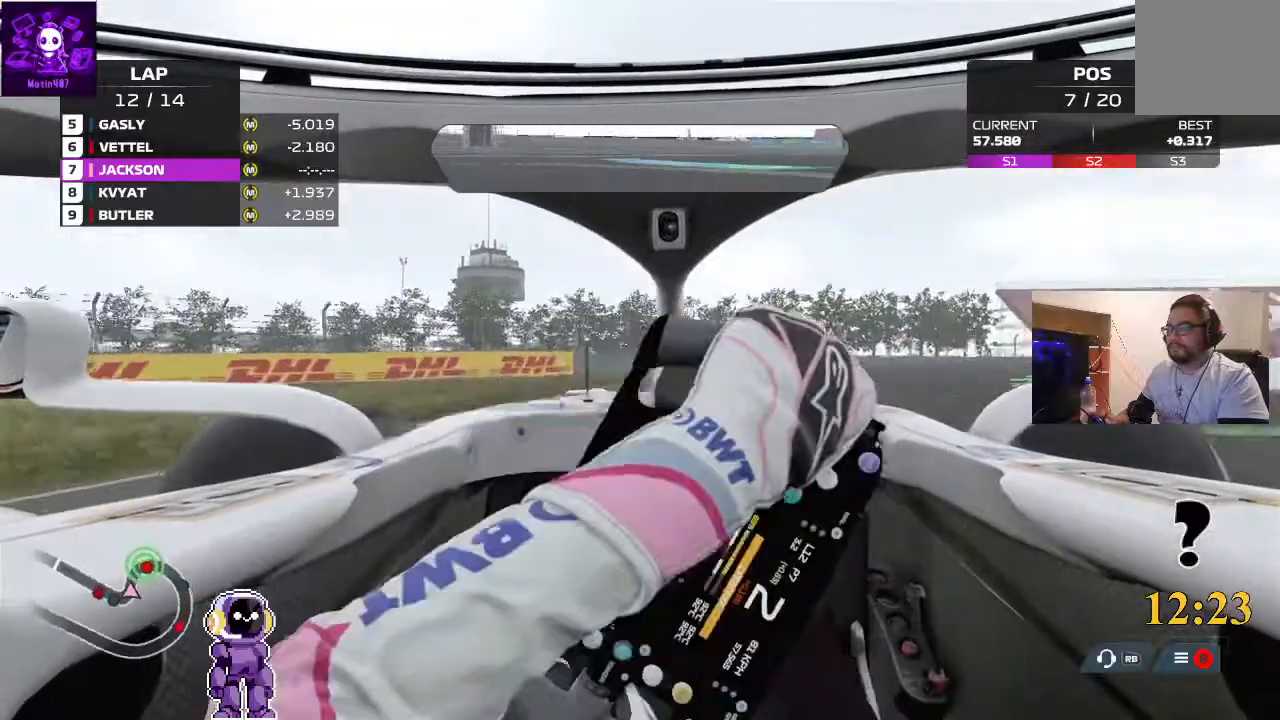
{"buttons": [], "left_stick": "right", "right_stick": "center", "events": [[200, "R2", "up"], [367, "R2", "down"], [500, "R2", "up"]]}
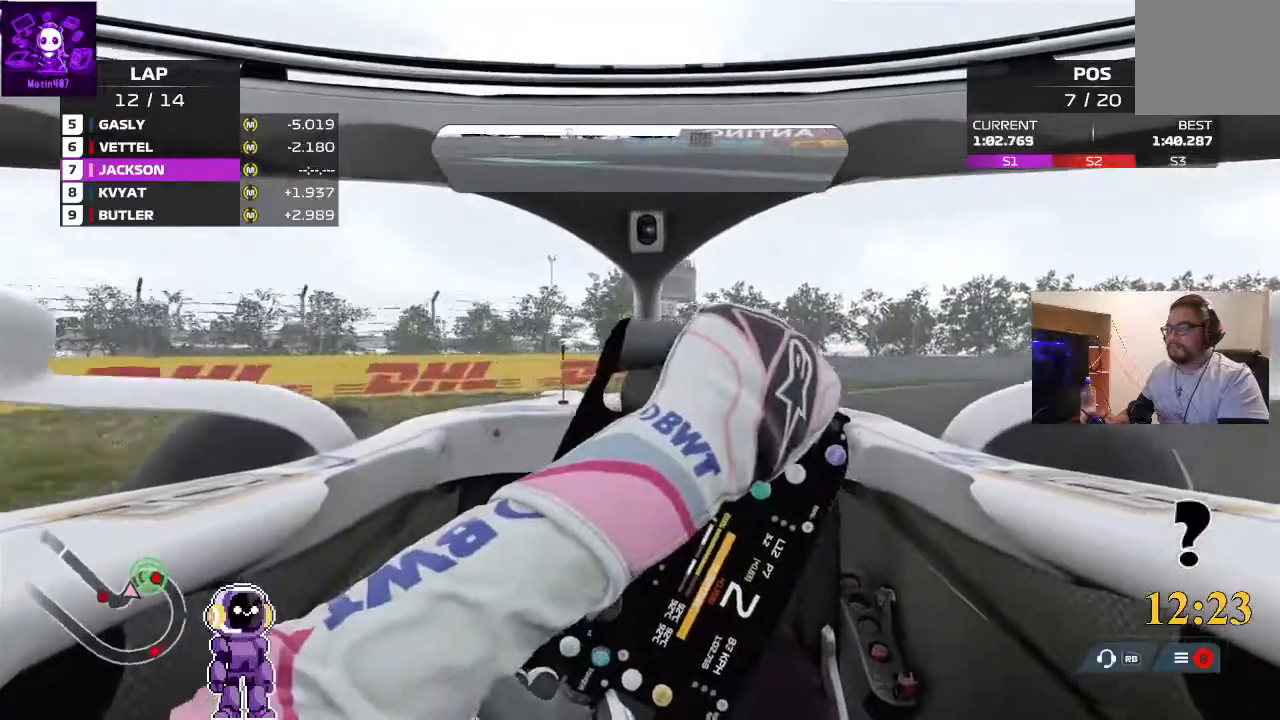
{"buttons": [], "left_stick": "right", "right_stick": "center", "events": [[33, "R2", "down"], [133, "R2", "up"]]}
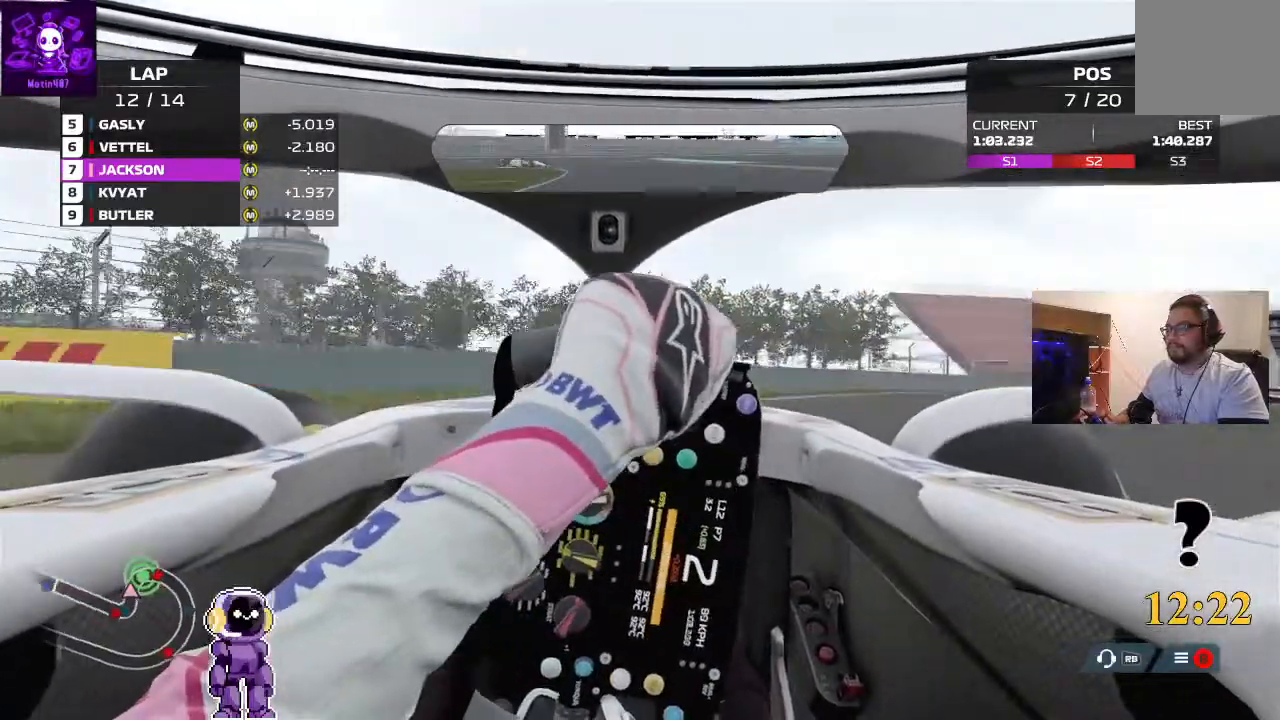
{"buttons": ["R2"], "left_stick": "right", "right_stick": "center", "events": [[67, "R2", "down"], [267, "R2", "up"], [367, "R2", "down"]]}
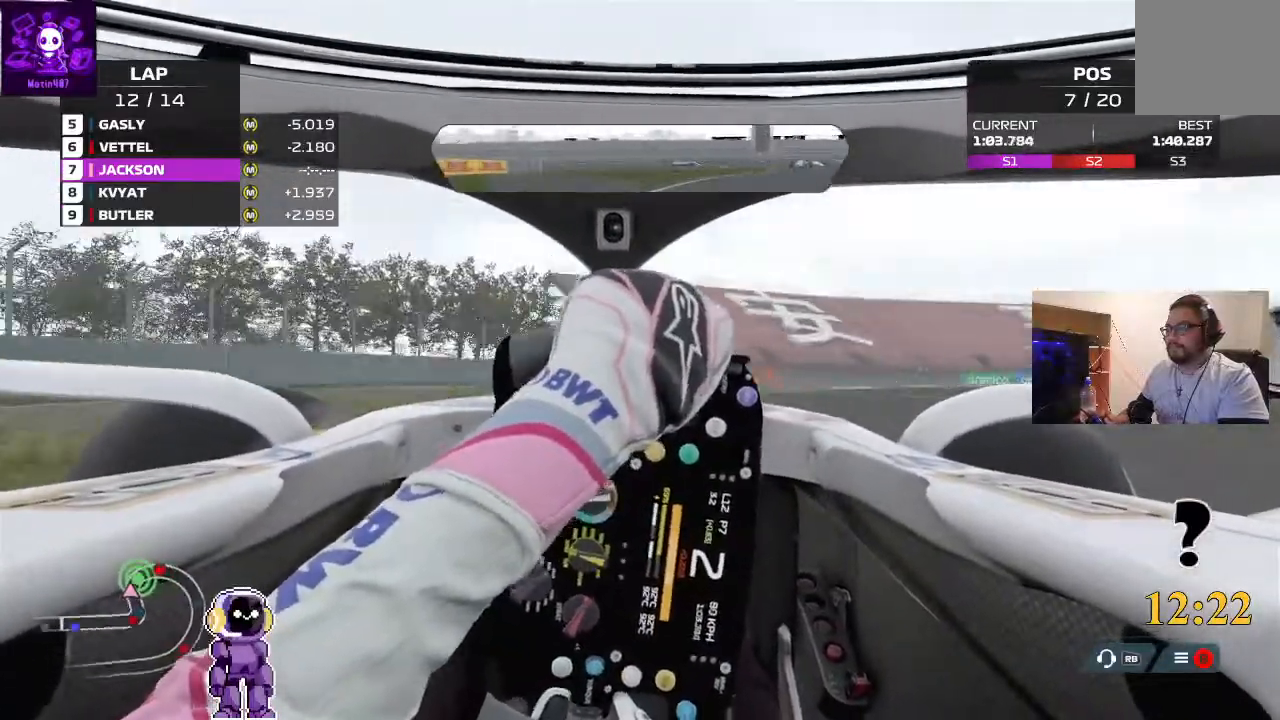
{"buttons": ["R2"], "left_stick": "right", "right_stick": "center"}
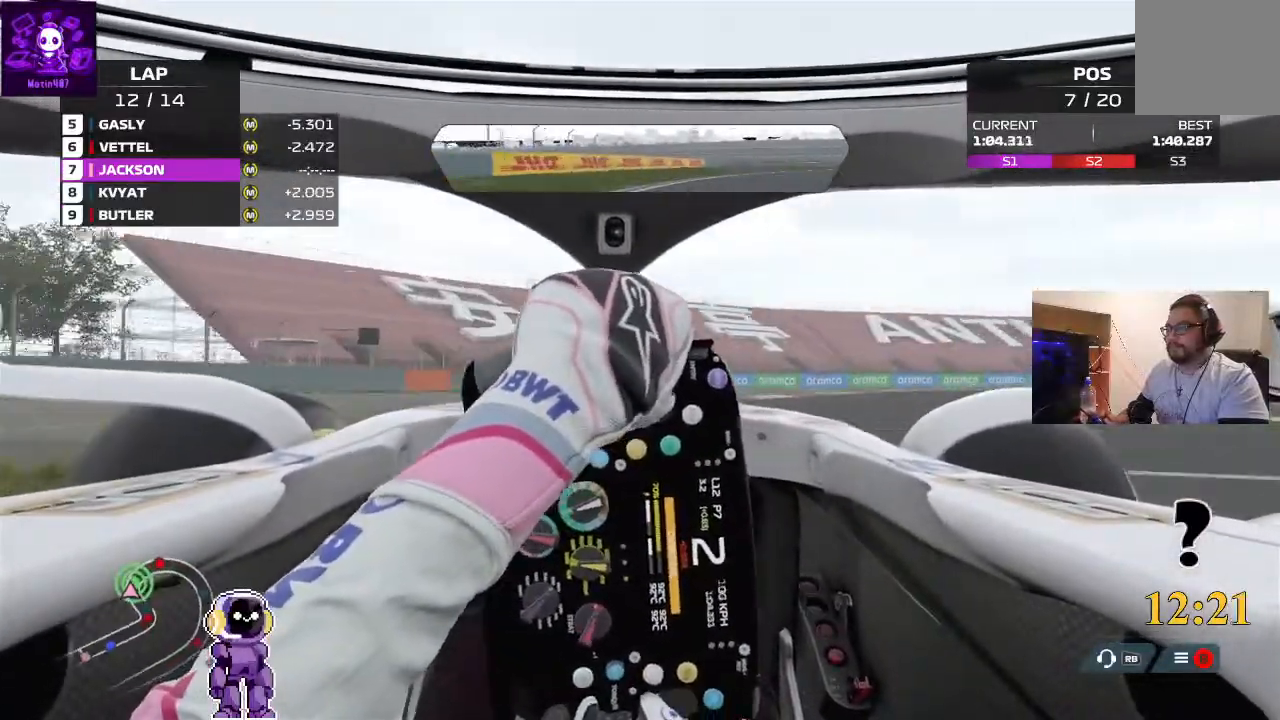
{"buttons": [], "left_stick": "right", "right_stick": "center", "events": [[200, "R2", "up"]]}
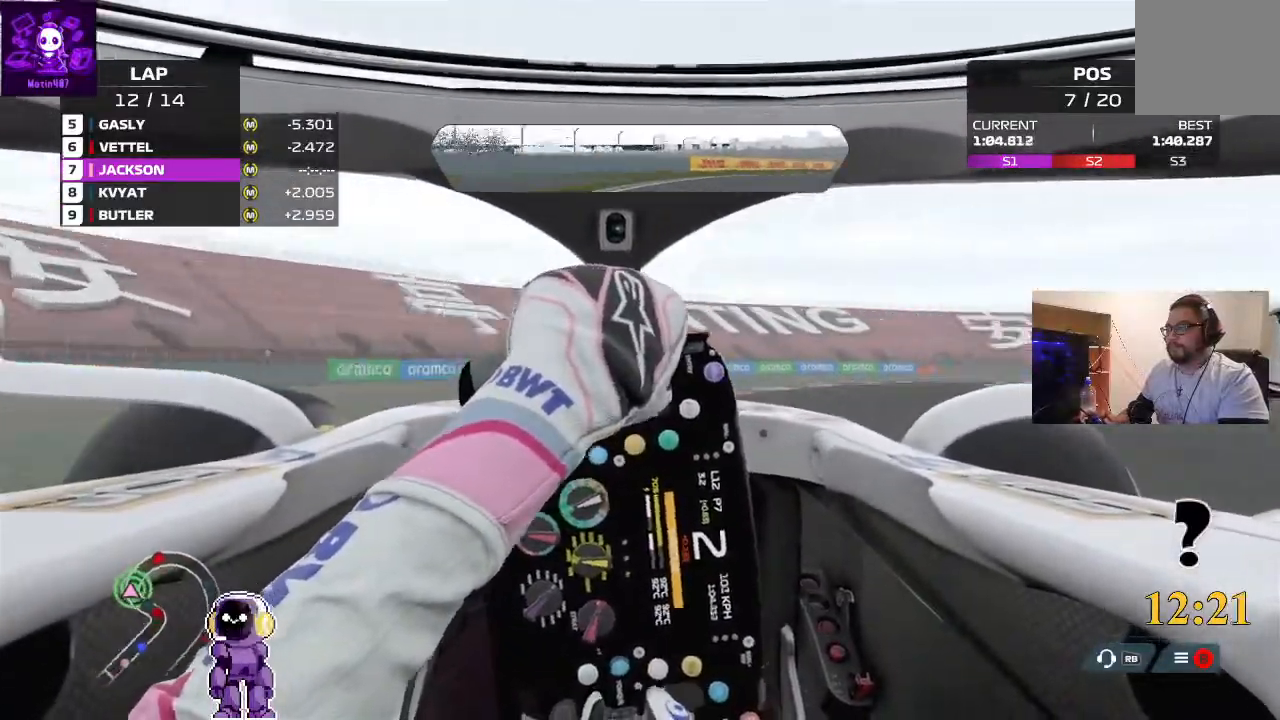
{"buttons": ["R2"], "left_stick": "right", "right_stick": "center", "events": [[267, "R2", "down"]]}
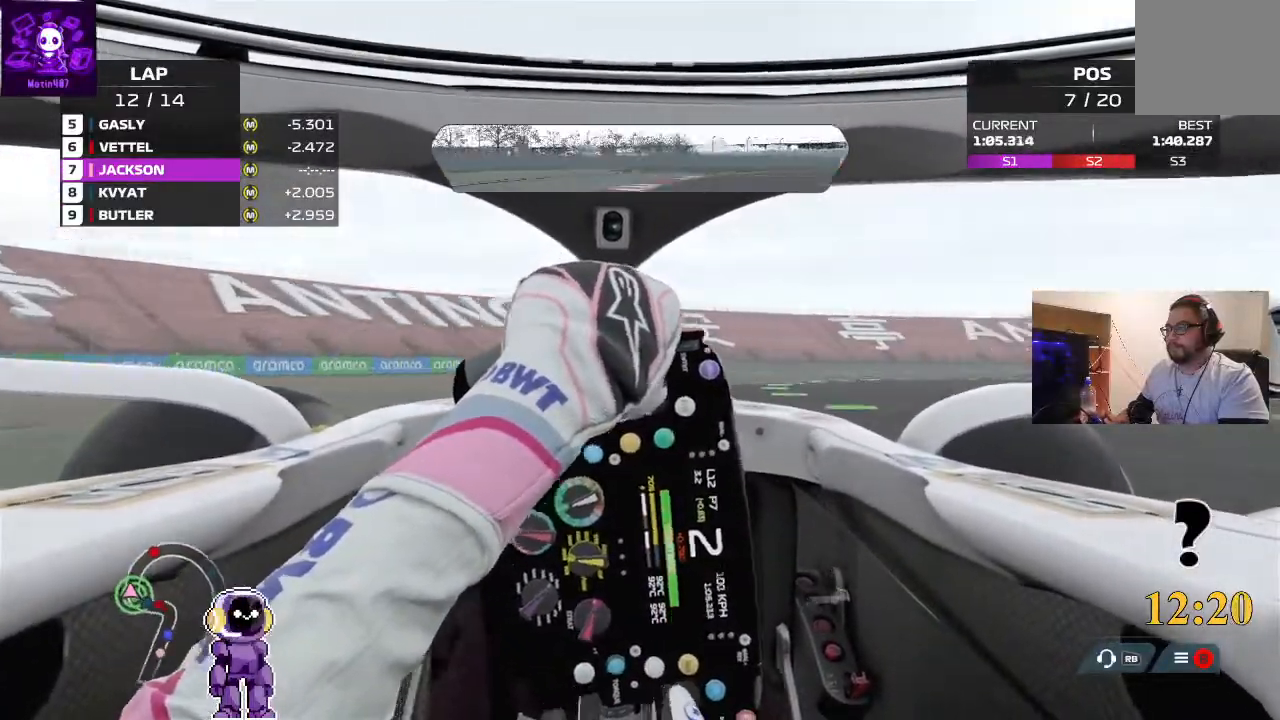
{"buttons": ["R2"], "left_stick": "right", "right_stick": "center", "events": []}